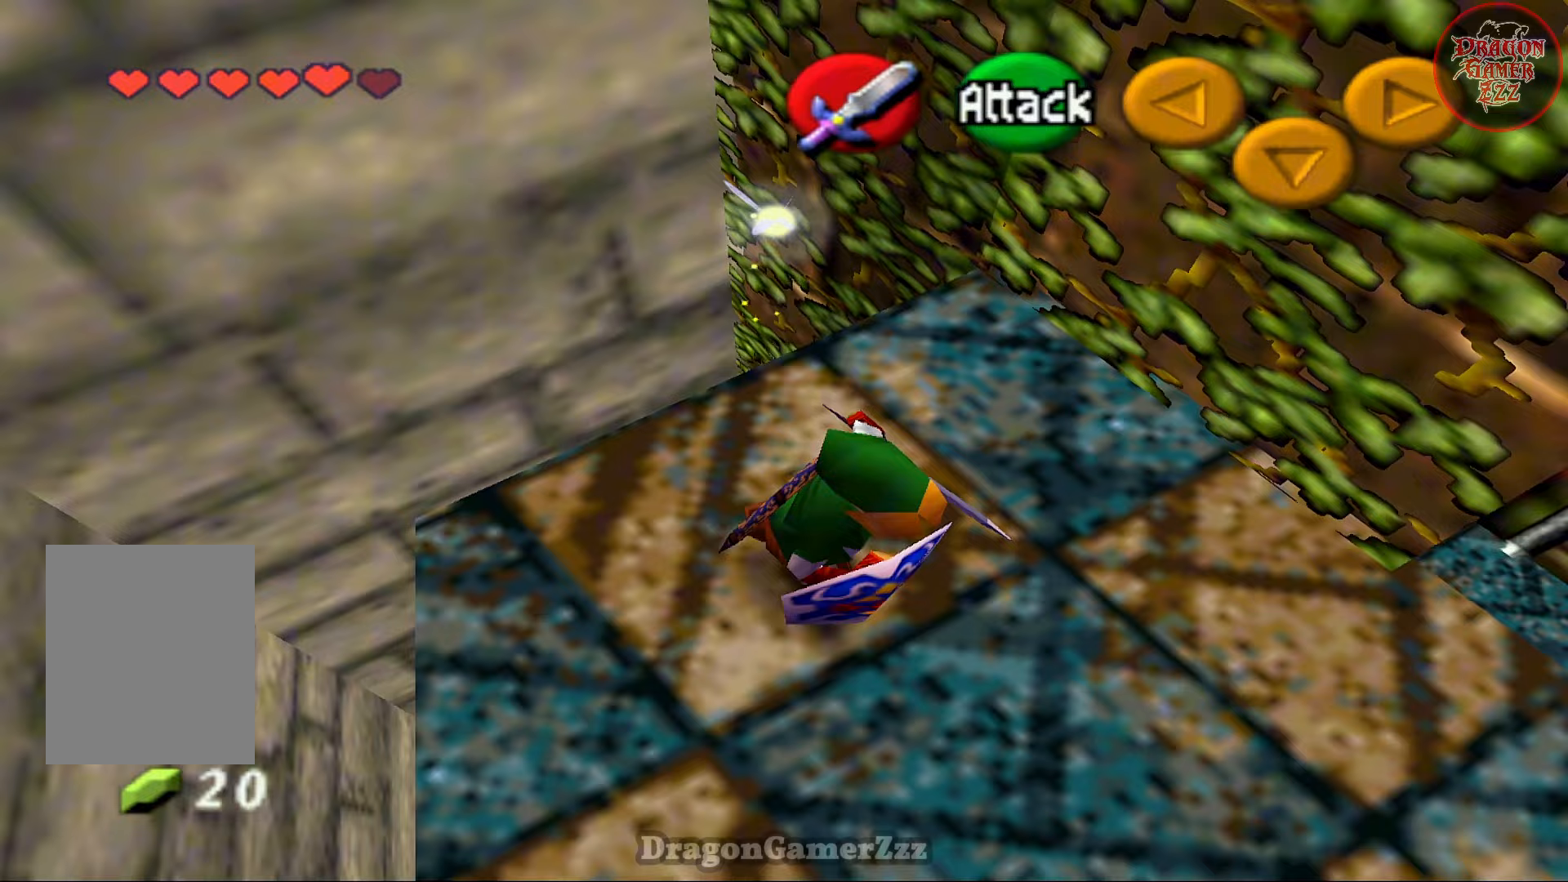
Gameplay with a controller (Nintendo layout); each line is a JSON object with the inputs held at the frame after it. "events" lists button and stick changes between this image and that frame as [ms after this image, input, new state], when the widget could be followed in between. Not read: L3 R3.
{"buttons": [], "left_stick": "center", "events": [[117, "left_stick", "down-left"], [333, "left_stick", "center"]]}
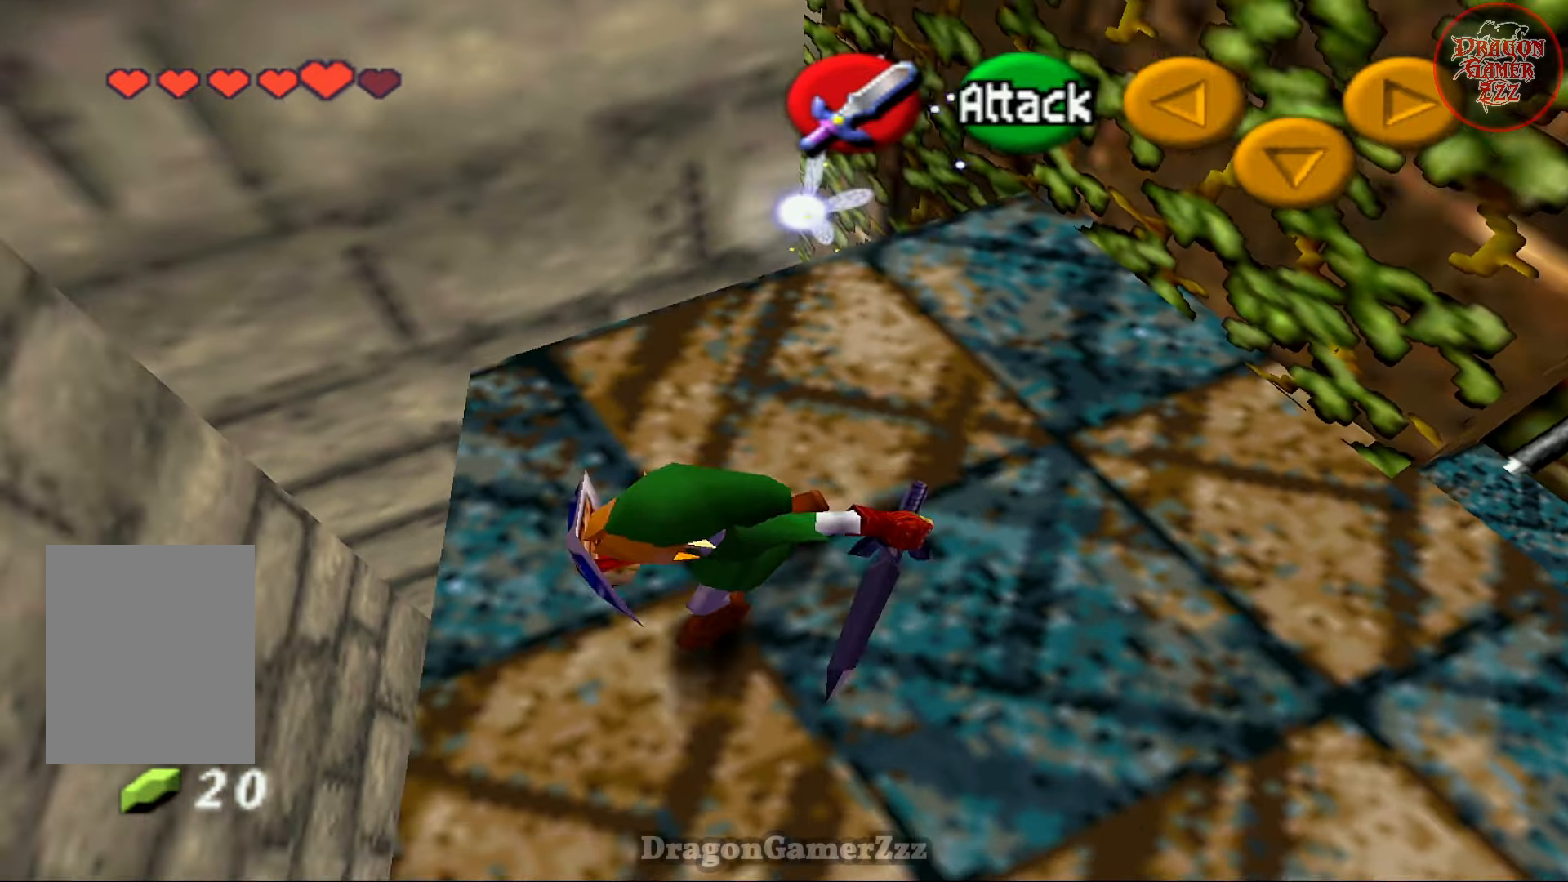
{"buttons": [], "left_stick": "down-left", "events": [[383, "left_stick", "down-left"]]}
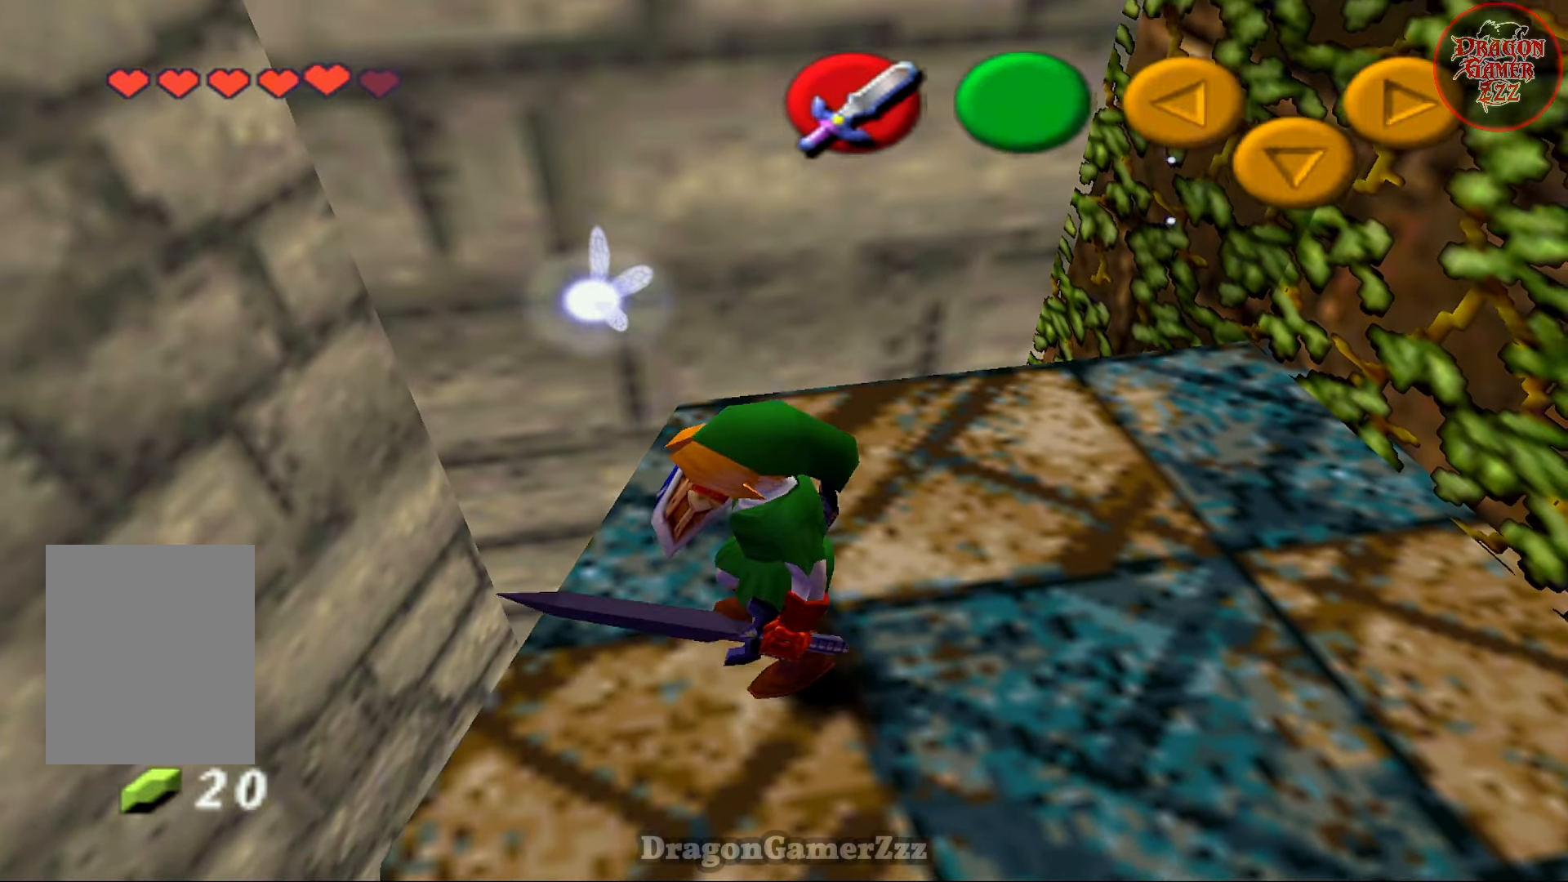
{"buttons": [], "left_stick": "center", "events": [[67, "left_stick", "center"], [183, "Z", "down"], [283, "Z", "up"]]}
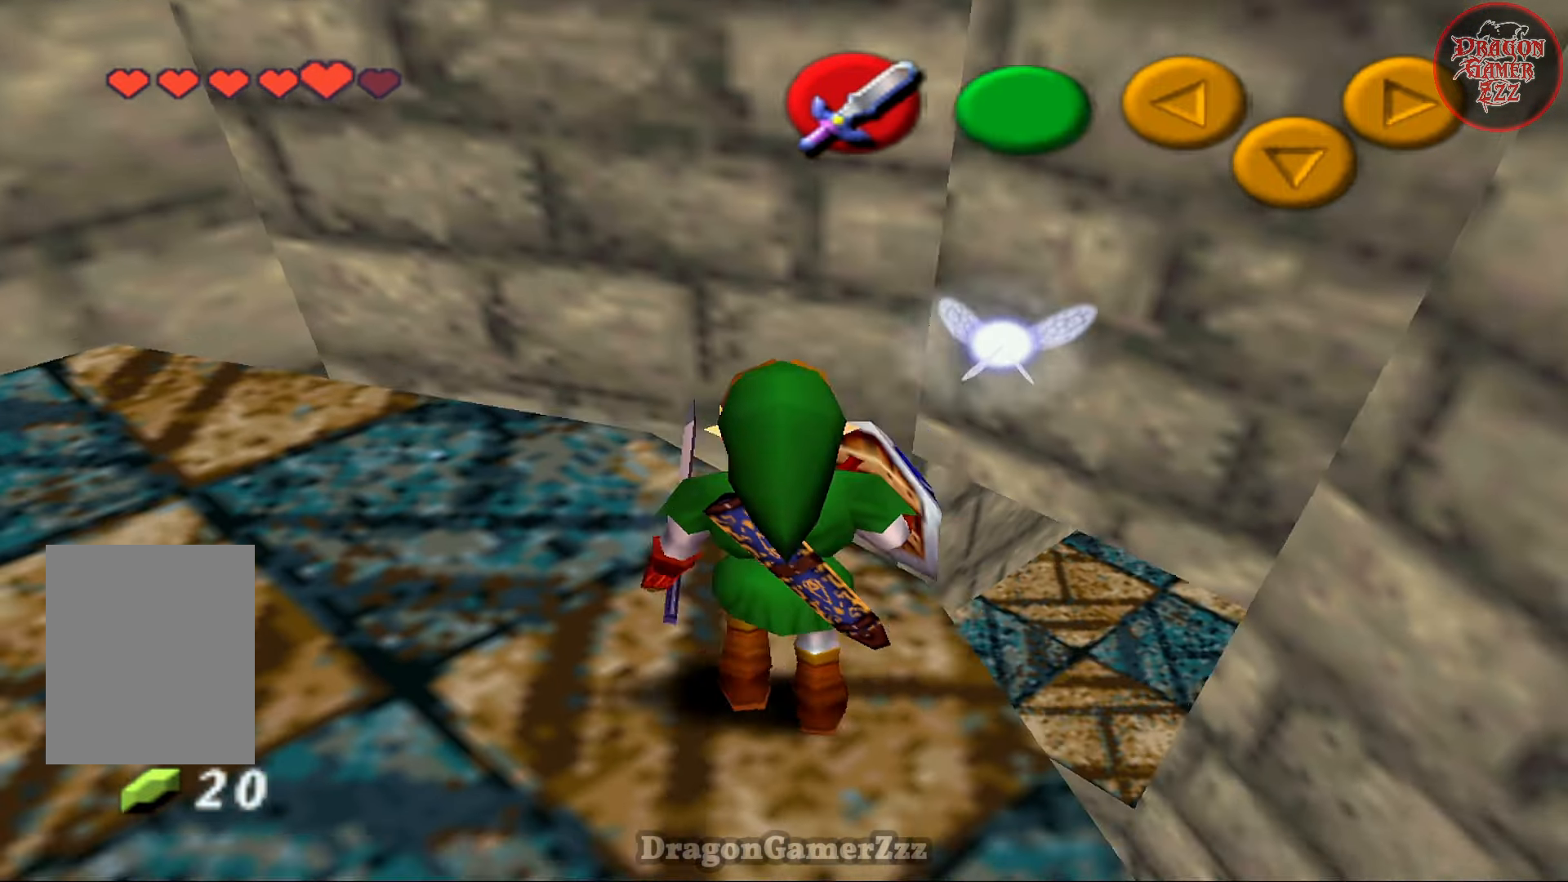
{"buttons": [], "left_stick": "center", "events": []}
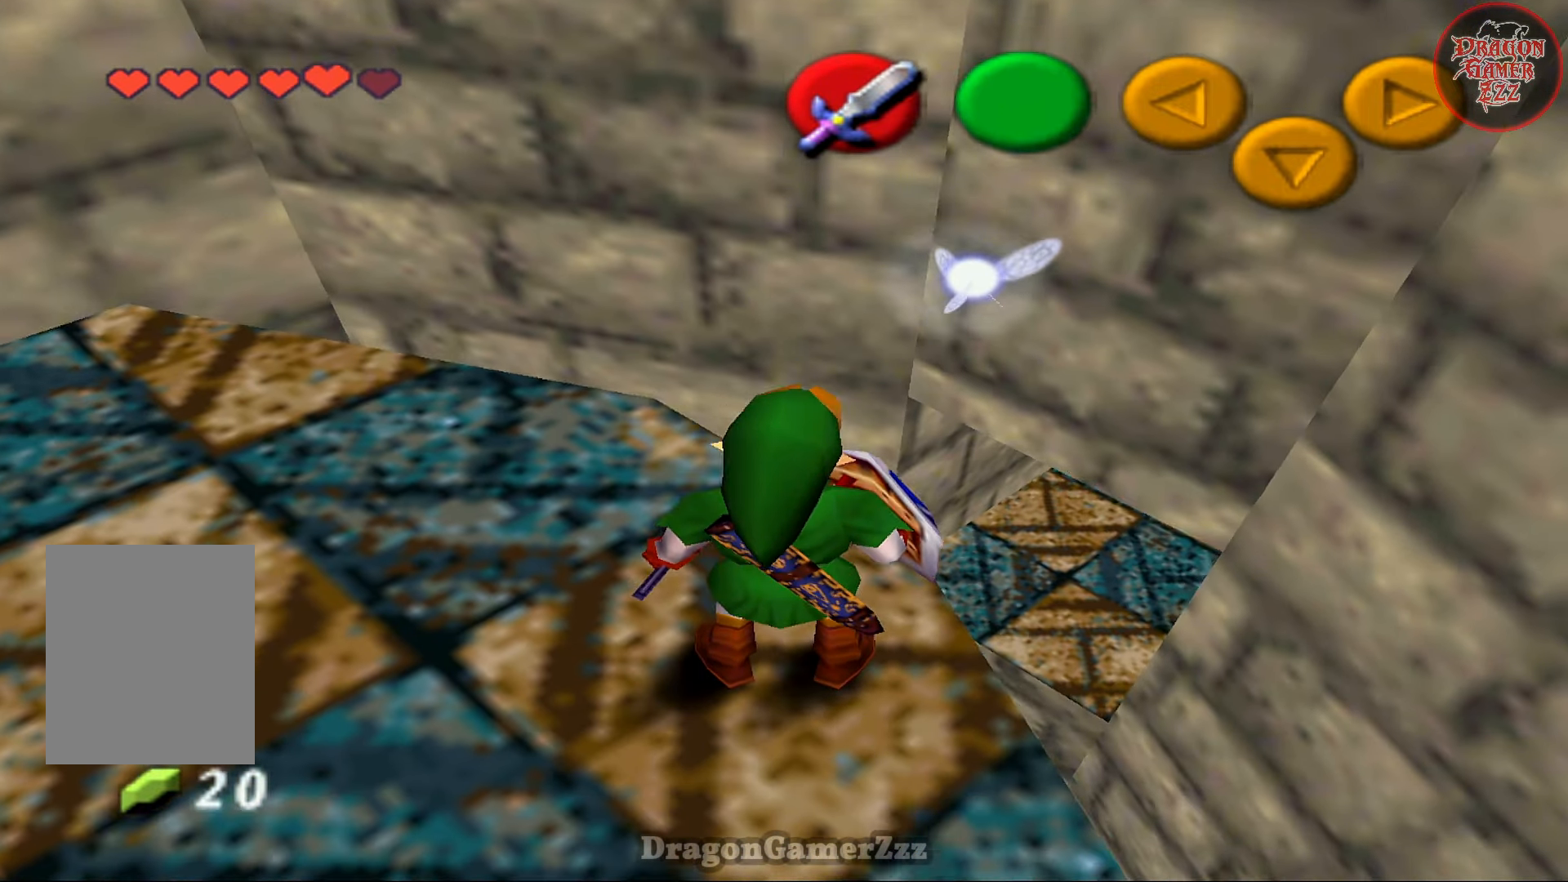
{"buttons": [], "left_stick": "center", "events": []}
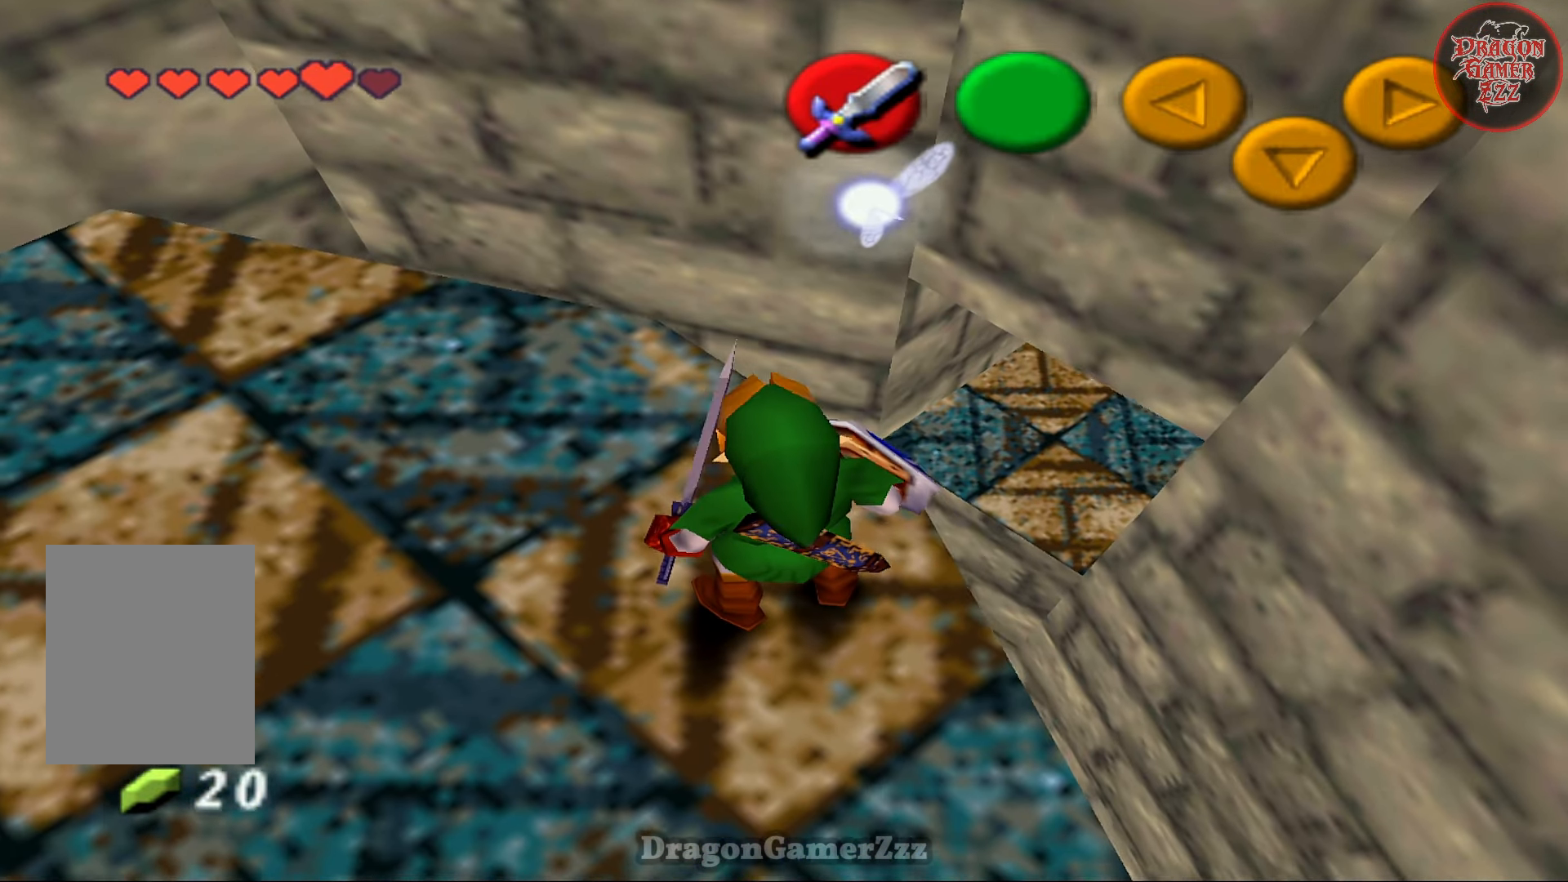
{"buttons": [], "left_stick": "left", "events": [[467, "left_stick", "left"]]}
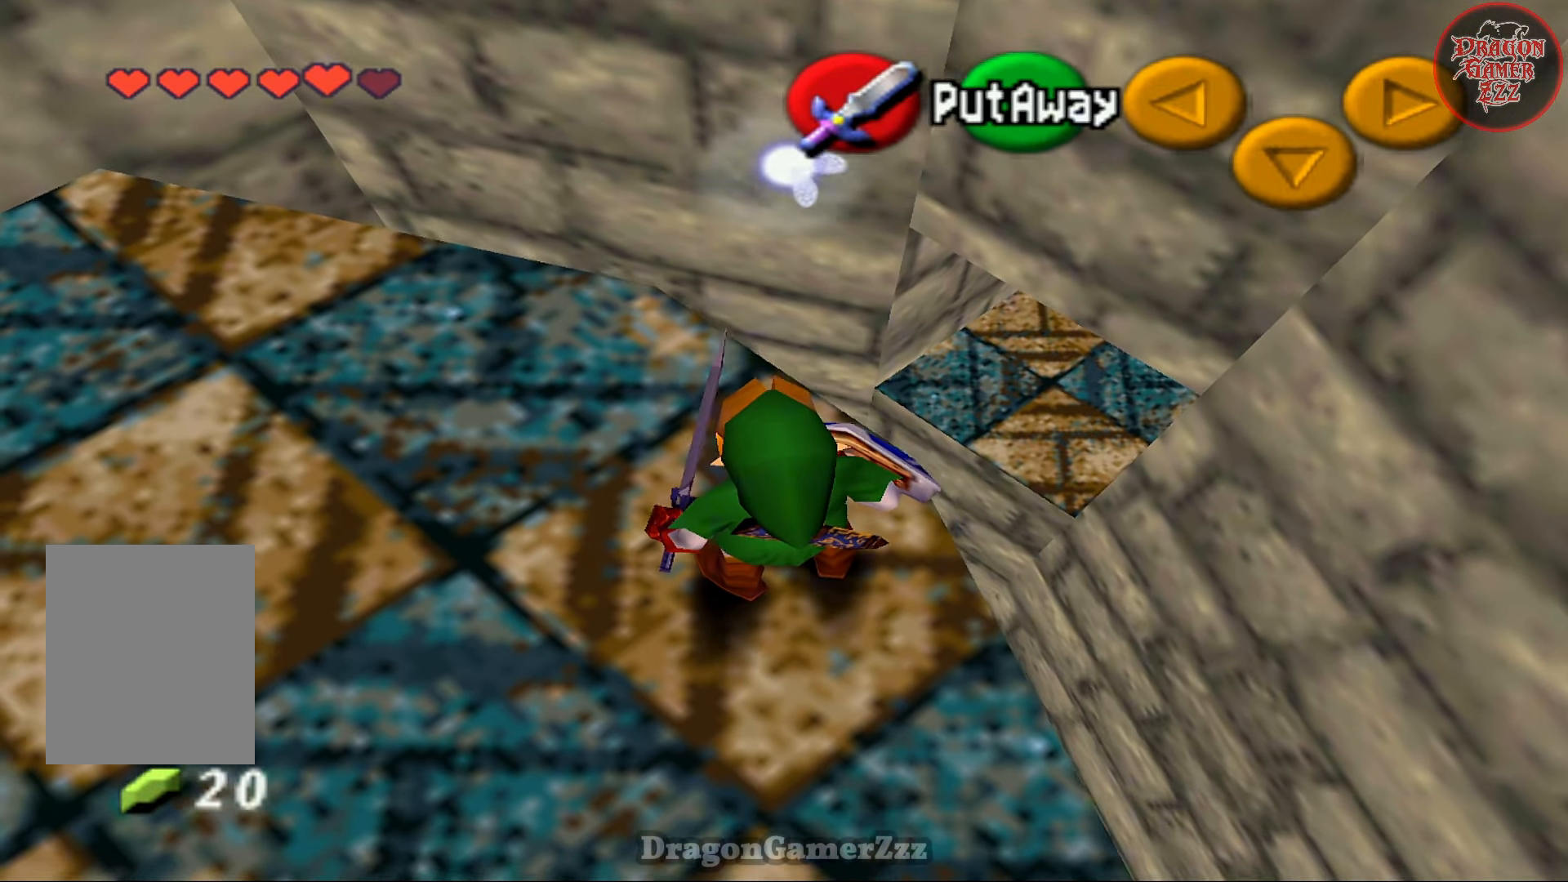
{"buttons": [], "left_stick": "center", "events": [[17, "left_stick", "up-left"], [217, "left_stick", "center"]]}
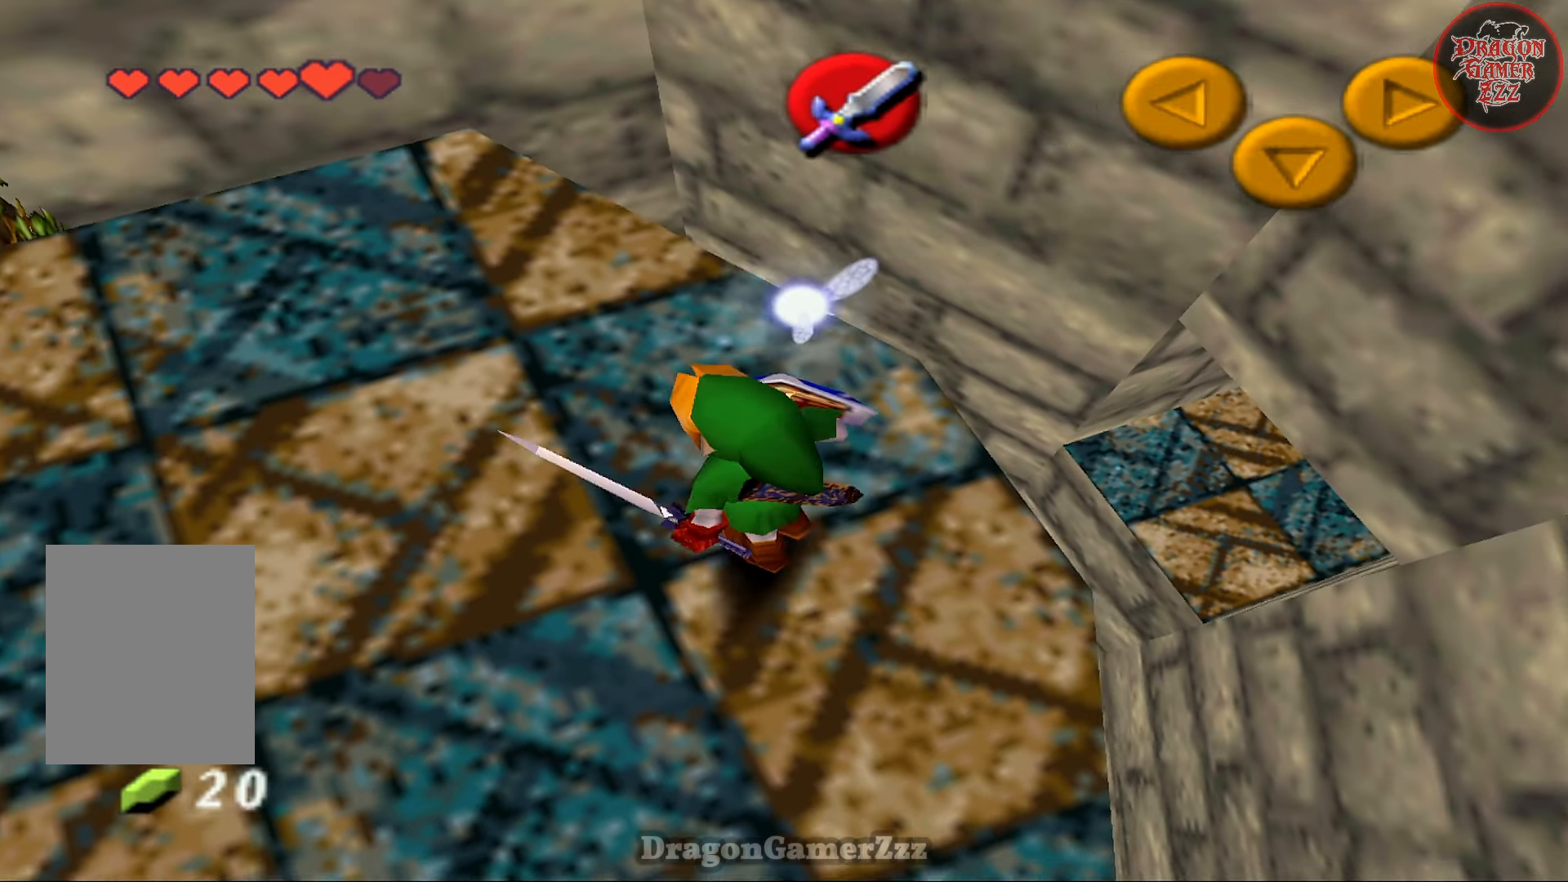
{"buttons": [], "left_stick": "center", "events": [[367, "left_stick", "up-right"], [483, "left_stick", "center"]]}
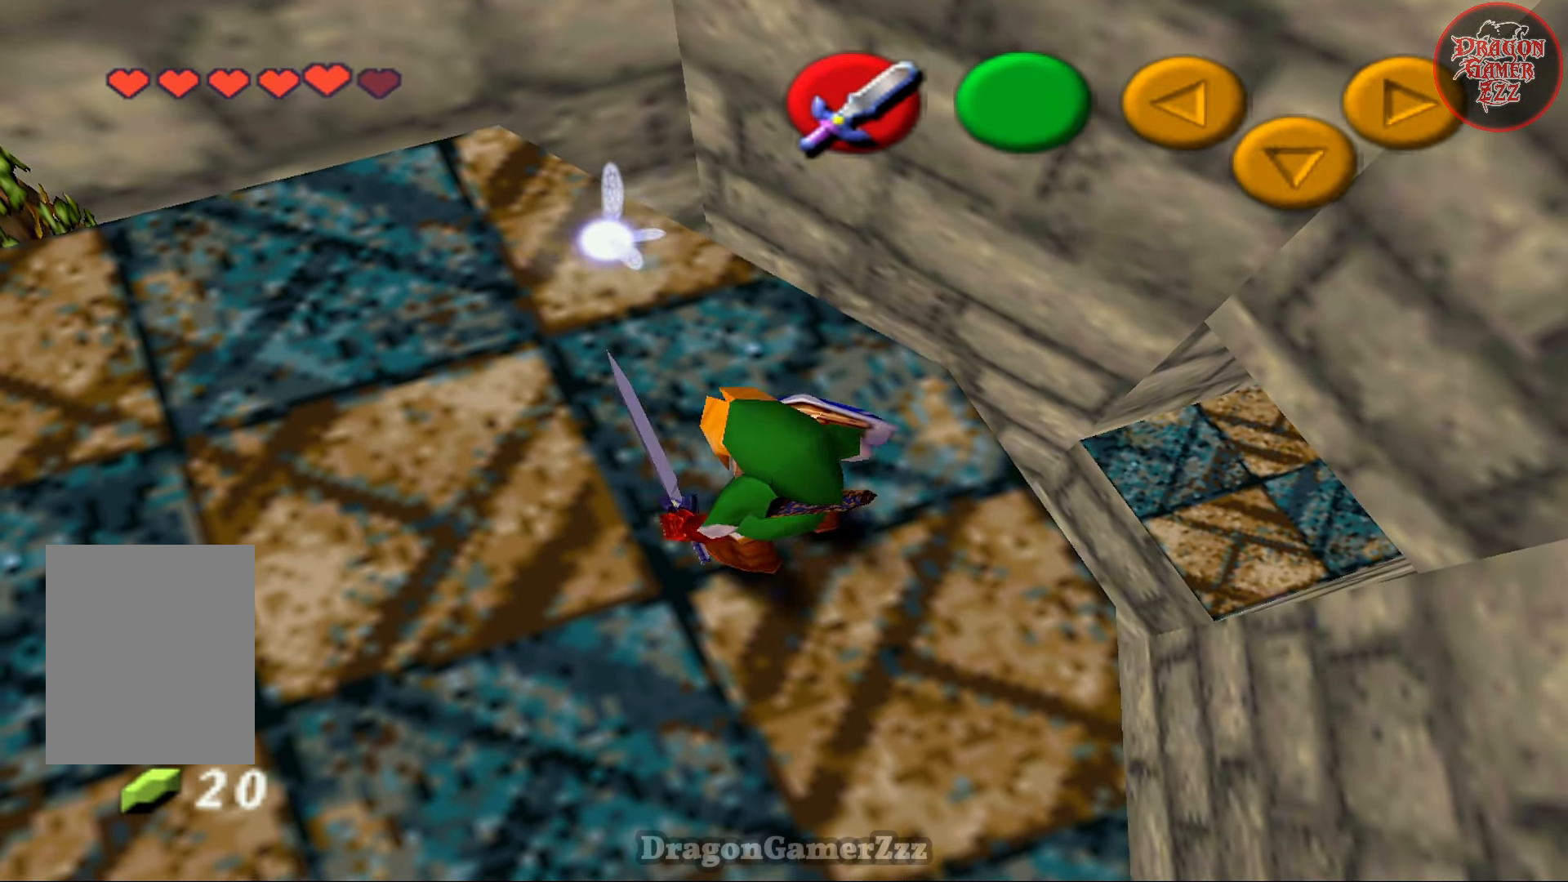
{"buttons": [], "left_stick": "center", "events": []}